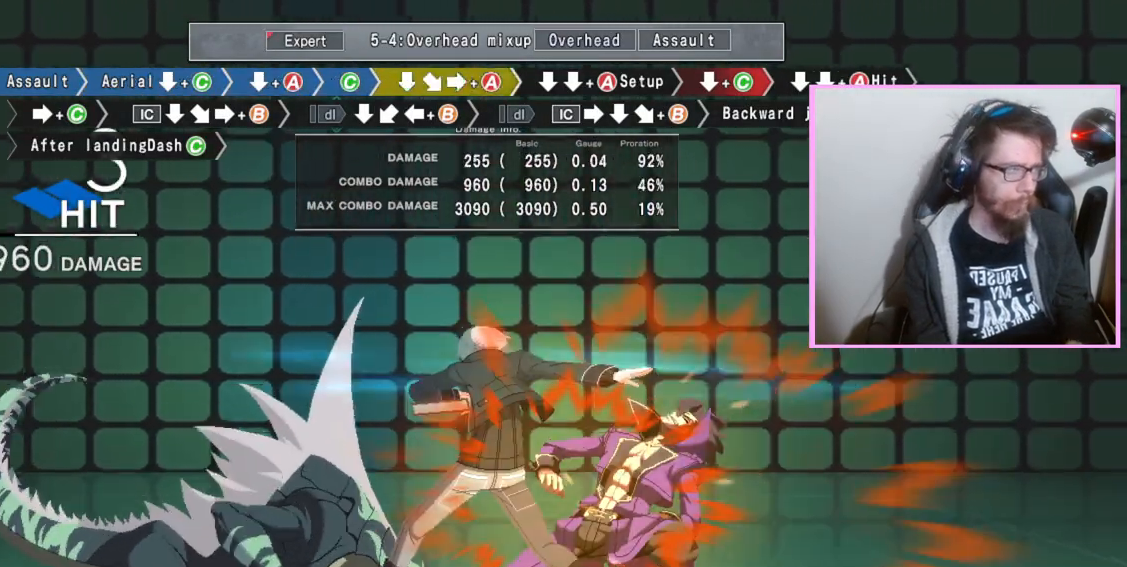
Gameplay with a controller (arcade stick); each line is a JSON object with the inputs held at the frame after it. "events" lists button and stick changes between this image and that frame as [ms after this image, input, new state], when the widget could be followed in between. Not read: L3 R3.
{"buttons": ["DPAD_DOWN"], "events": [[17, "DPAD_RIGHT", "up"], [100, "A", "up"], [133, "DPAD_DOWN", "down"], [217, "DPAD_DOWN", "up"], [333, "DPAD_DOWN", "down"], [383, "A", "down"], [483, "A", "up"]]}
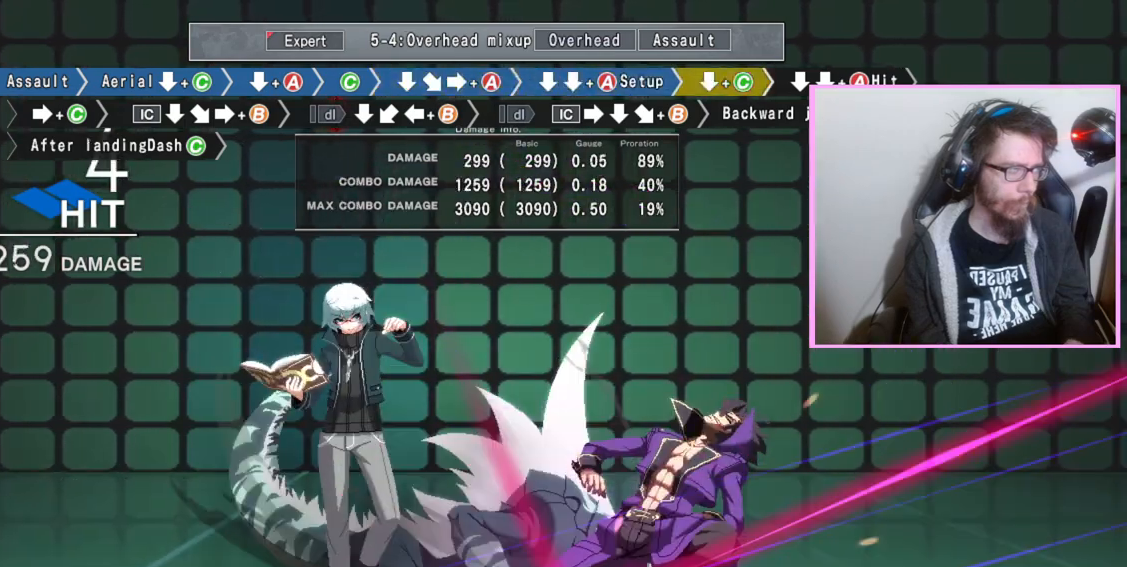
{"buttons": [], "events": [[133, "DPAD_DOWN", "up"]]}
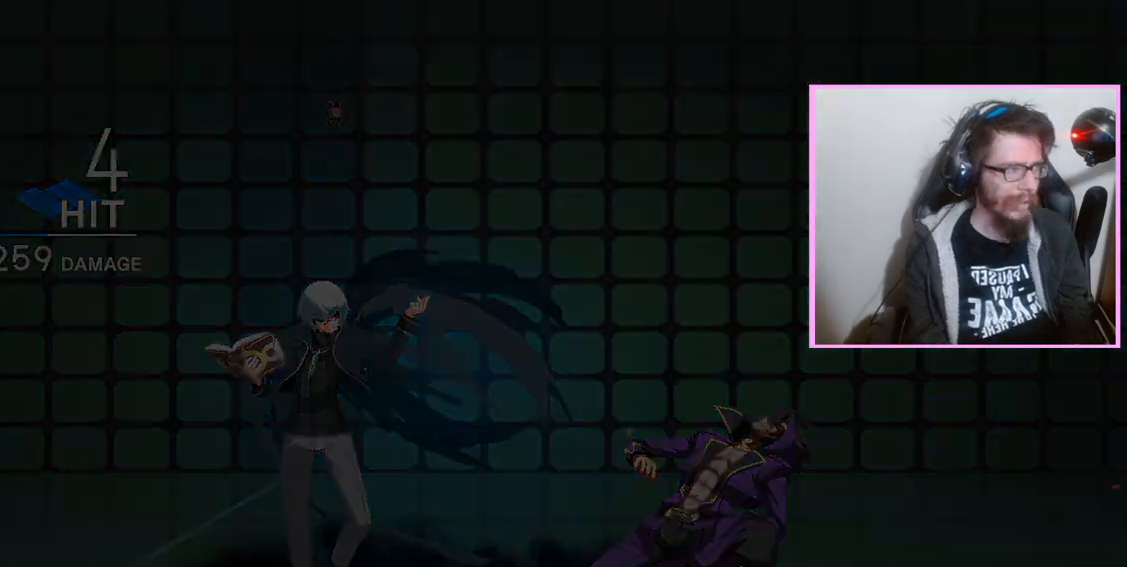
{"buttons": [], "events": []}
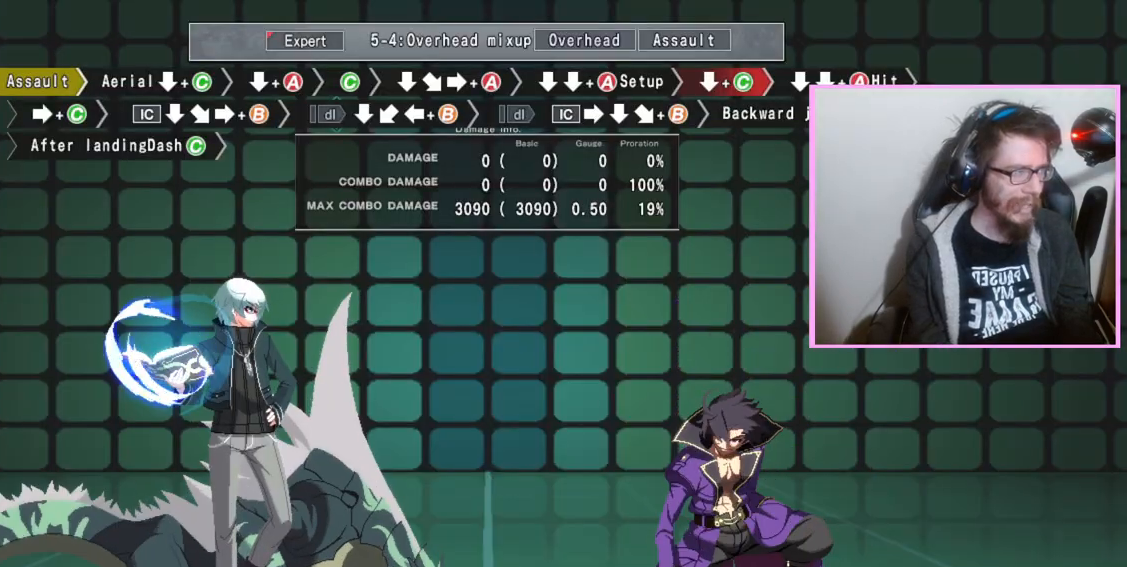
{"buttons": [], "events": []}
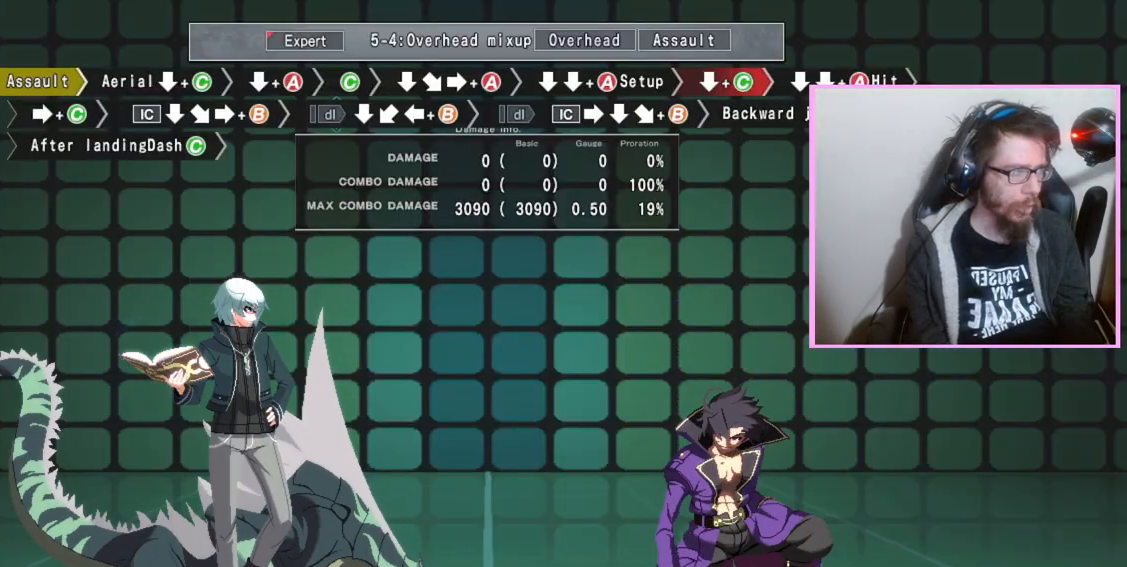
{"buttons": [], "events": []}
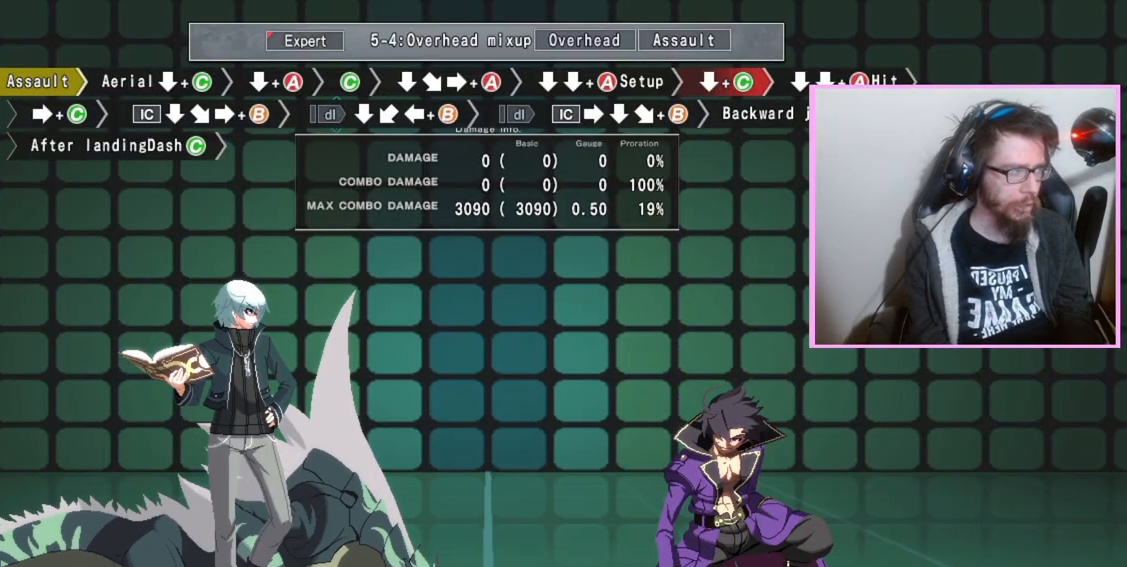
{"buttons": [], "events": []}
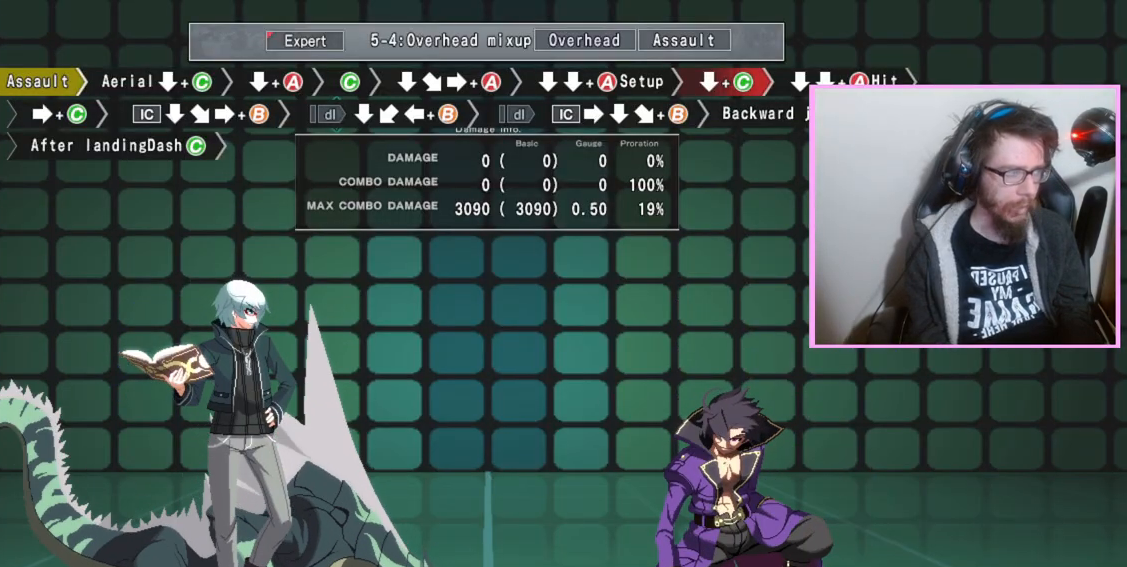
{"buttons": ["DPAD_DOWN"], "events": [[300, "DPAD_DOWN", "down"], [367, "C", "down"], [433, "C", "up"]]}
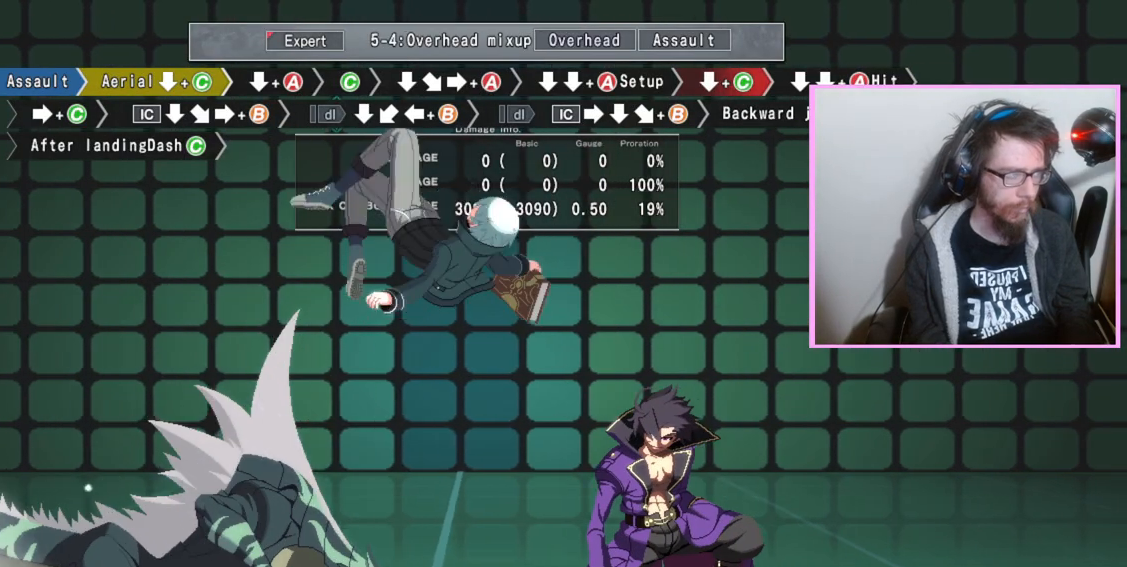
{"buttons": ["DPAD_DOWN"], "events": []}
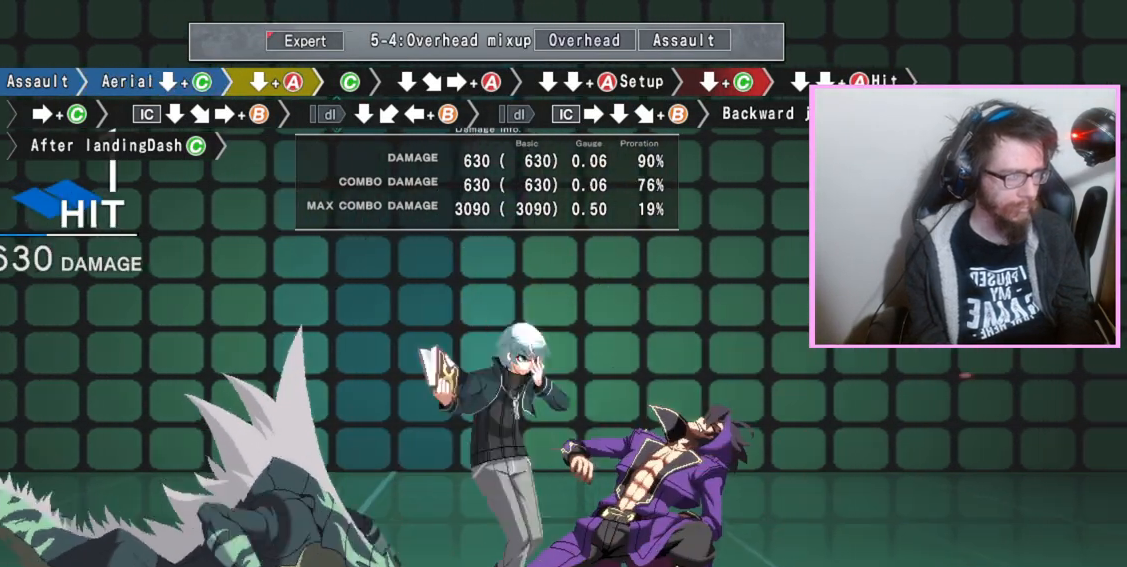
{"buttons": ["DPAD_DOWN"], "events": [[100, "DPAD_DOWN", "up"], [200, "C", "down"], [283, "C", "up"], [400, "DPAD_DOWN", "down"]]}
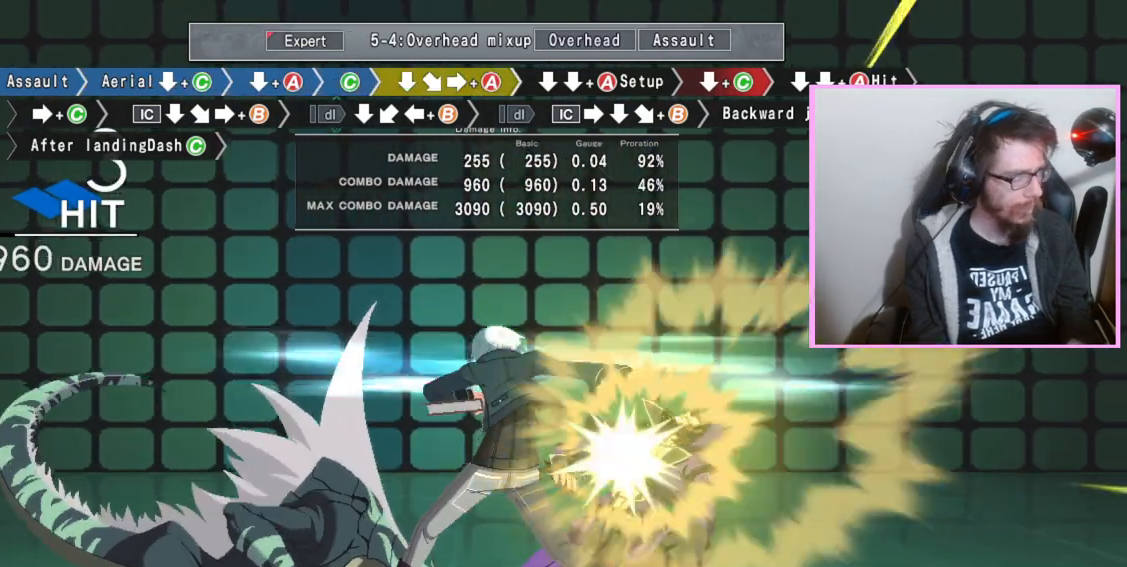
{"buttons": ["A", "DPAD_DOWN"], "events": [[17, "DPAD_DOWN", "up"], [67, "A", "down"], [167, "A", "up"], [183, "DPAD_DOWN", "down"], [250, "DPAD_DOWN", "up"], [383, "DPAD_DOWN", "down"], [433, "A", "down"]]}
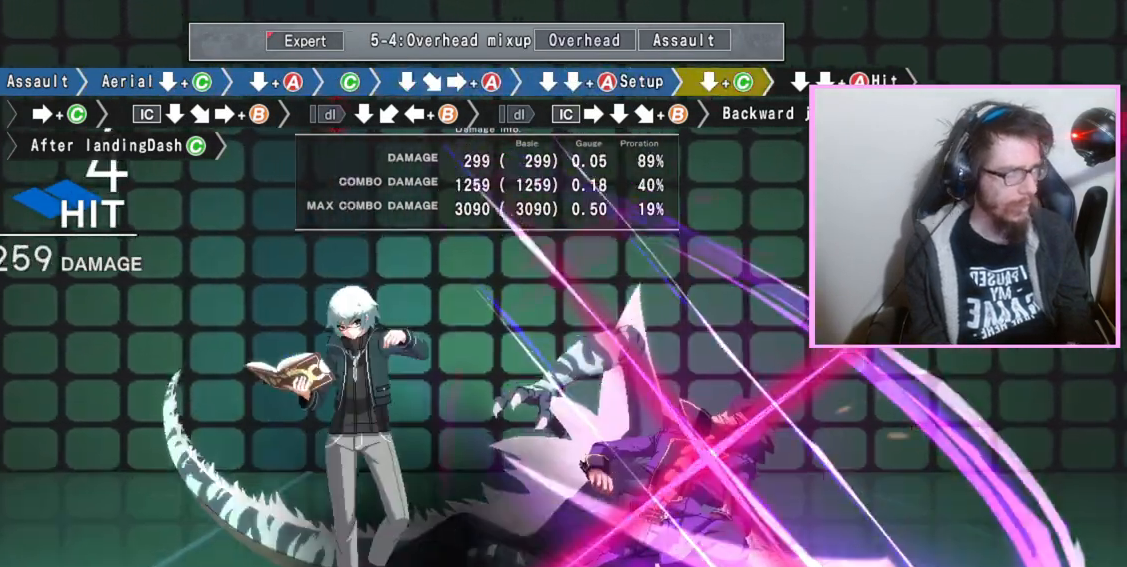
{"buttons": [], "events": [[33, "A", "up"], [250, "C", "down"], [283, "C", "up"], [317, "C", "down"], [350, "C", "up"], [450, "DPAD_DOWN", "up"]]}
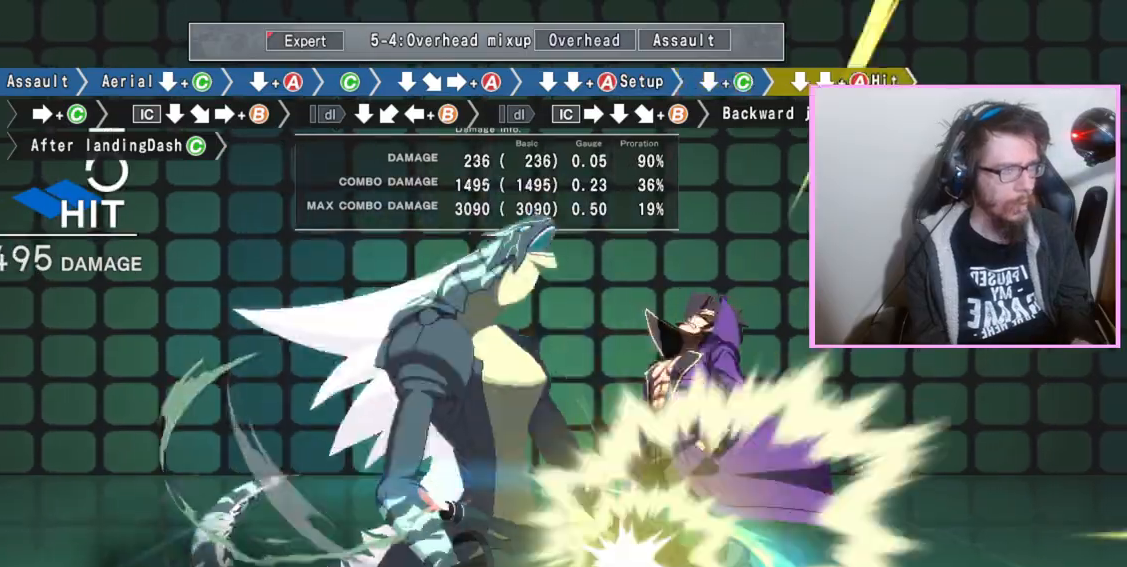
{"buttons": [], "events": [[50, "DPAD_RIGHT", "down"], [83, "C", "down"], [100, "DPAD_RIGHT", "up"], [183, "C", "up"], [350, "DPAD_DOWN", "down"], [467, "DPAD_DOWN", "up"]]}
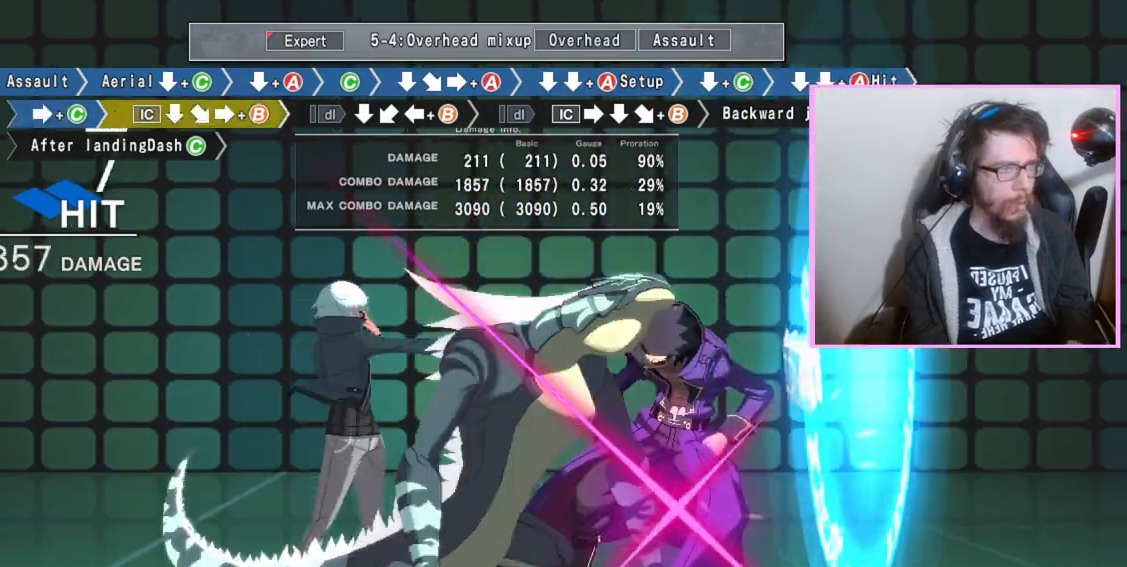
{"buttons": ["B", "DPAD_DOWN"], "events": [[17, "B", "down"], [500, "DPAD_DOWN", "down"]]}
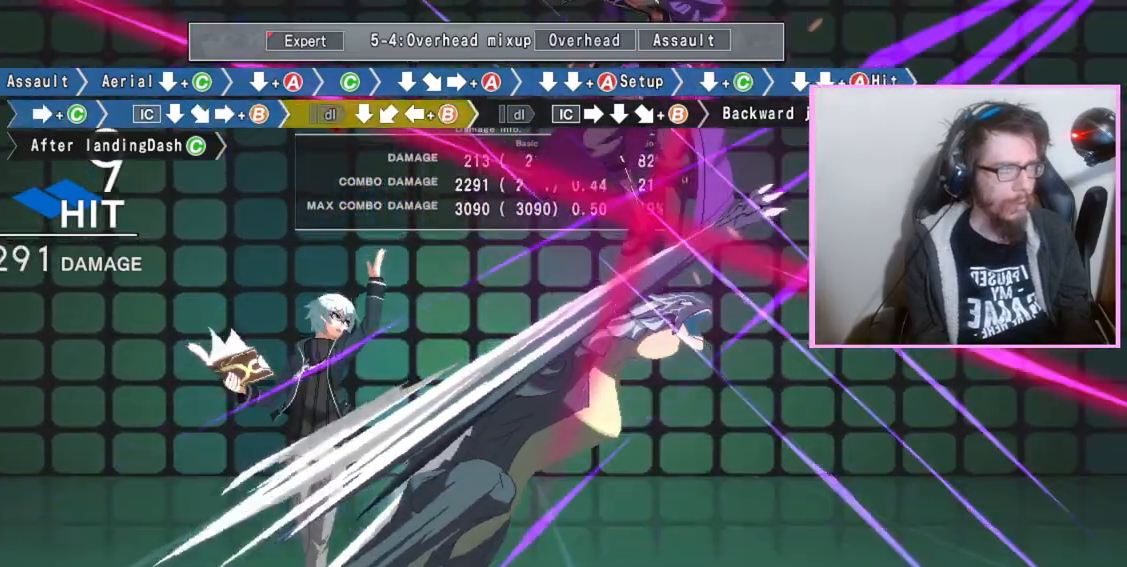
{"buttons": ["DPAD_DOWN"], "events": [[33, "B", "up"], [133, "DPAD_DOWN", "up"], [167, "B", "down"], [250, "B", "up"], [467, "DPAD_DOWN", "down"]]}
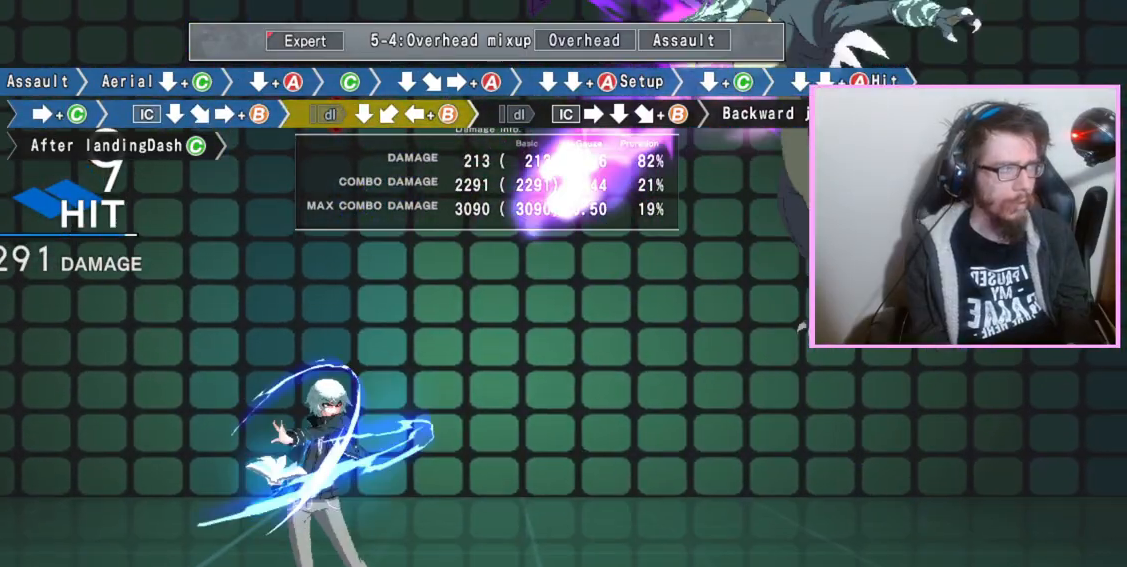
{"buttons": [], "events": [[33, "DPAD_DOWN", "up"], [133, "B", "down"], [367, "B", "up"]]}
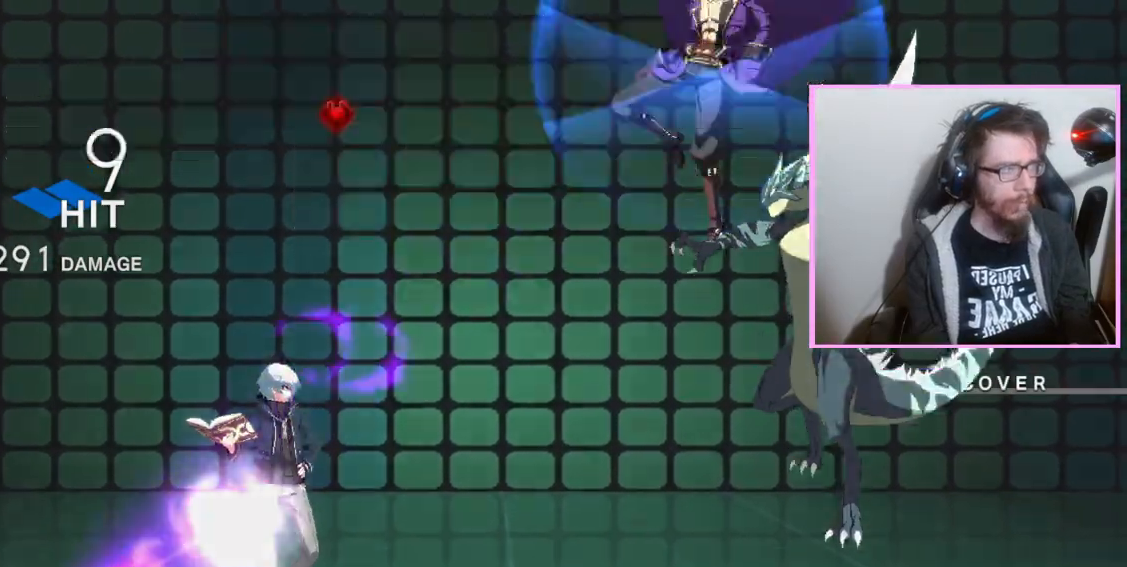
{"buttons": []}
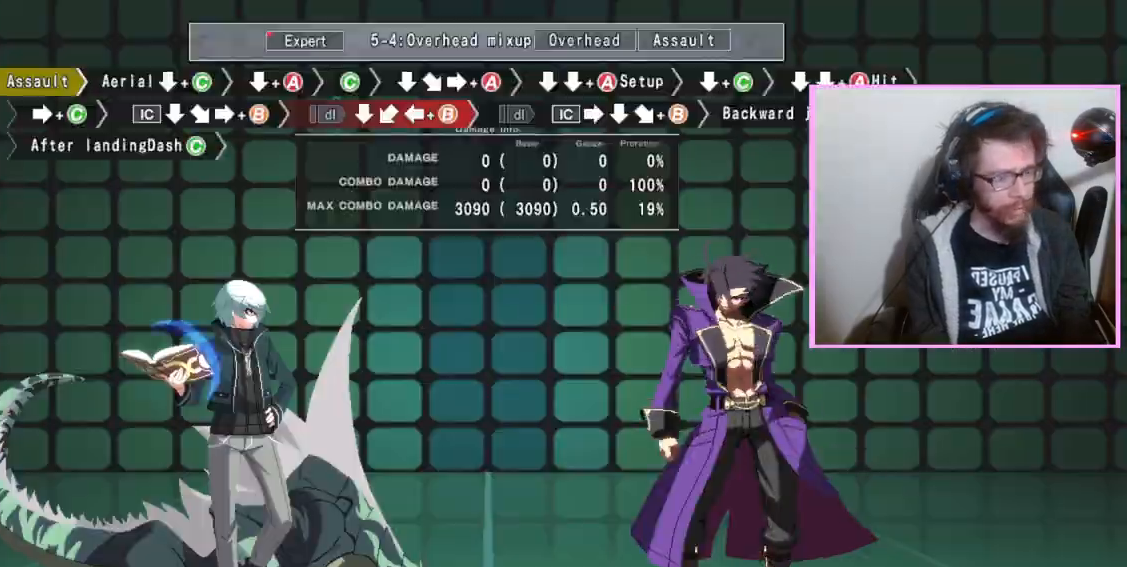
{"buttons": ["DPAD_DOWN"], "events": [[83, "D", "down"], [183, "D", "up"], [183, "DPAD_DOWN", "down"], [283, "C", "down"], [350, "C", "up"]]}
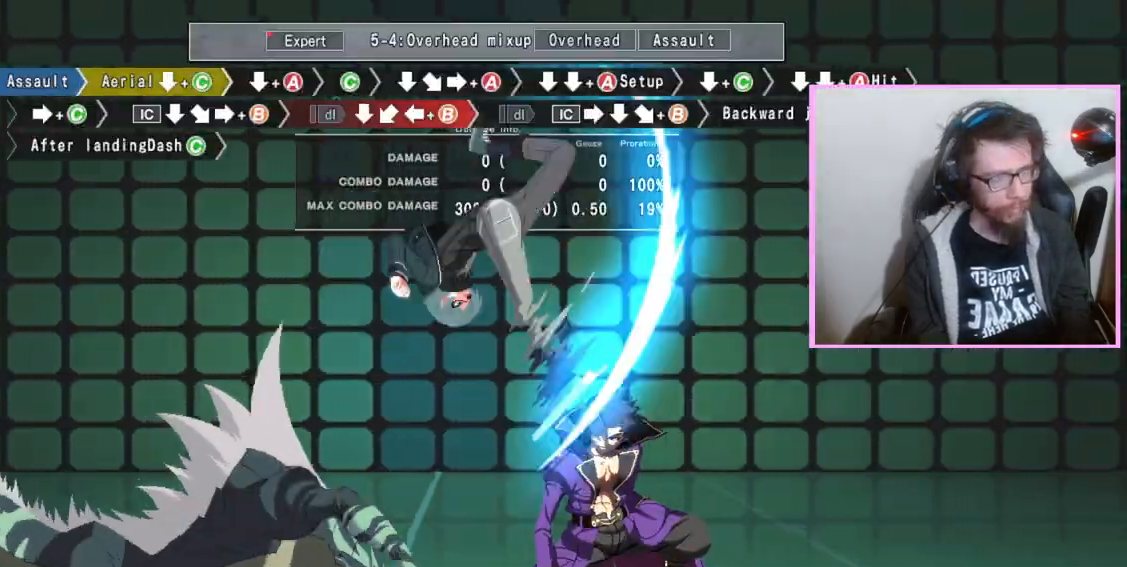
{"buttons": [], "events": [[483, "DPAD_DOWN", "up"]]}
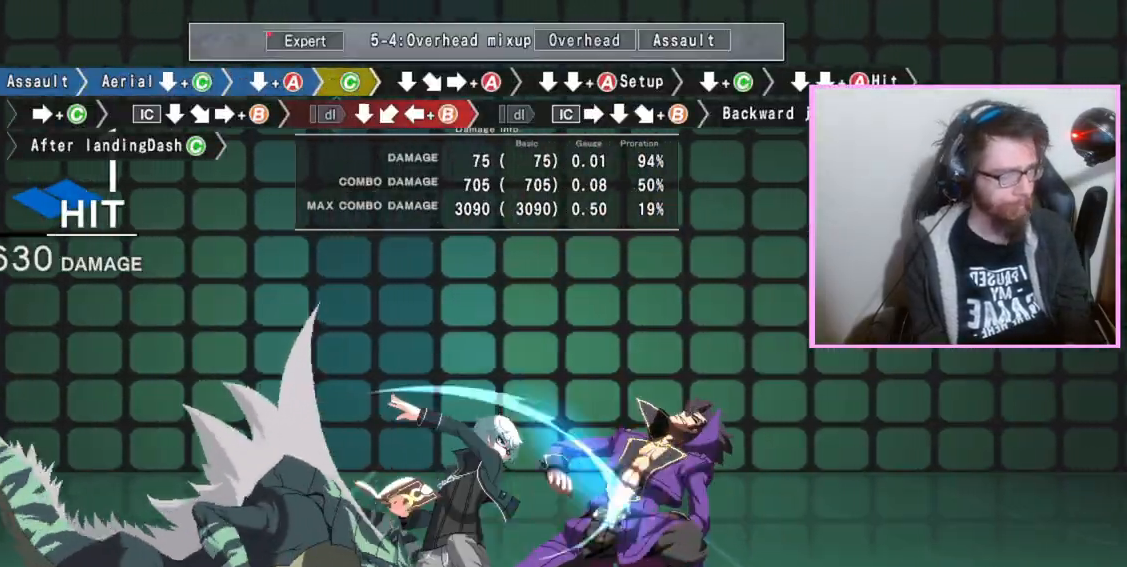
{"buttons": ["A"], "events": [[67, "C", "down"], [150, "C", "up"], [233, "DPAD_DOWN", "down"], [367, "DPAD_DOWN", "up"], [417, "A", "down"]]}
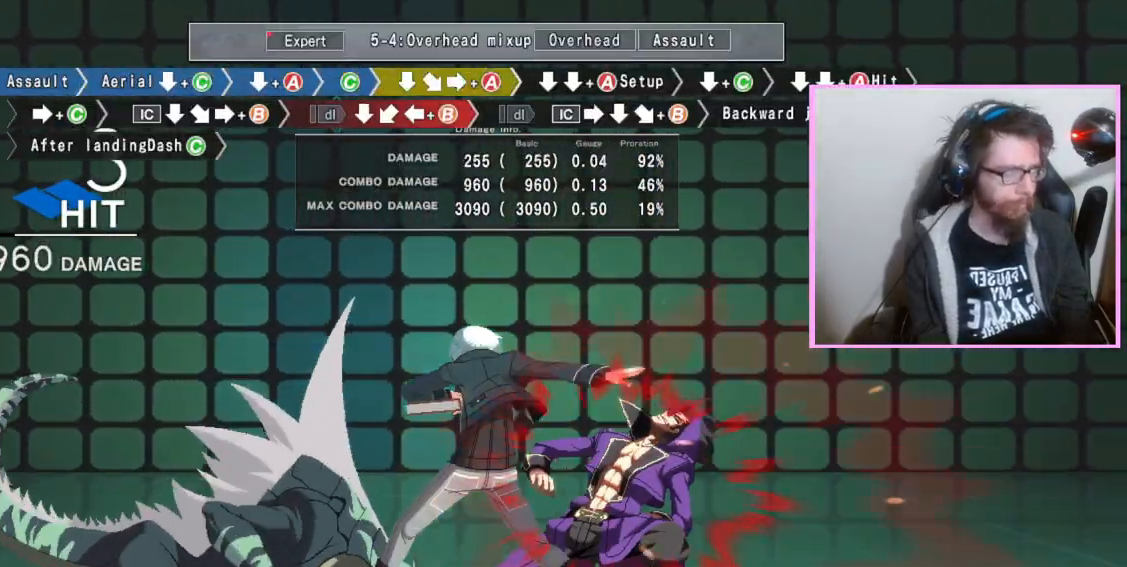
{"buttons": ["DPAD_DOWN"], "events": [[33, "A", "up"], [83, "DPAD_DOWN", "down"], [150, "DPAD_DOWN", "up"], [233, "DPAD_DOWN", "down"], [283, "A", "down"], [383, "A", "up"]]}
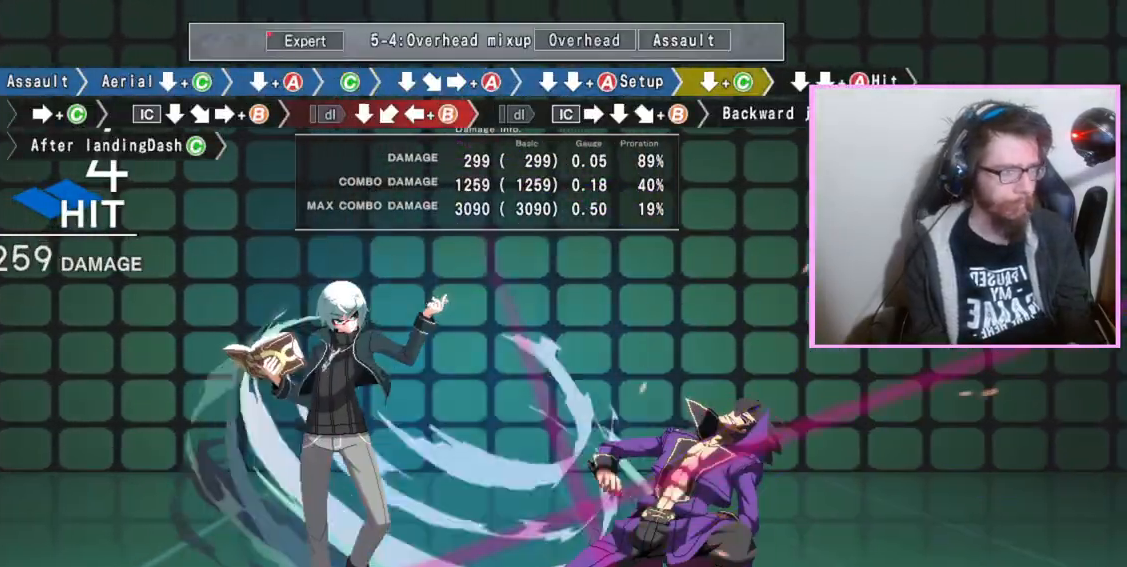
{"buttons": ["C"], "events": [[83, "C", "down"], [100, "C", "up"], [133, "C", "down"], [183, "C", "up"], [267, "DPAD_DOWN", "up"], [383, "DPAD_RIGHT", "down"], [400, "C", "down"], [450, "DPAD_RIGHT", "up"]]}
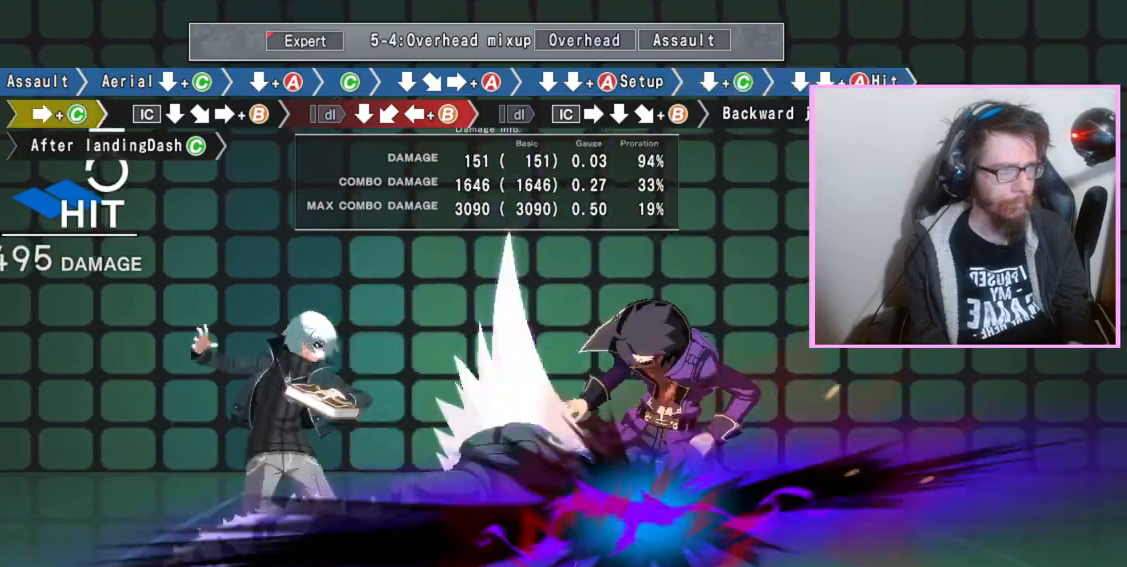
{"buttons": ["B"], "events": [[17, "C", "up"], [183, "DPAD_DOWN", "down"], [317, "DPAD_DOWN", "up"], [367, "B", "down"]]}
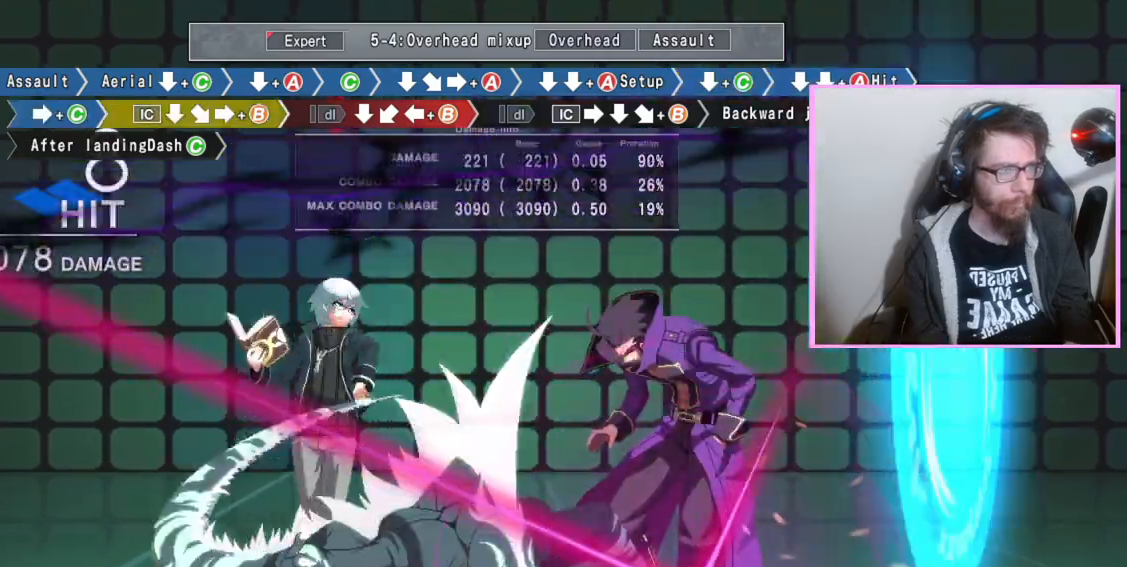
{"buttons": [], "events": [[317, "DPAD_DOWN", "down"], [383, "B", "up"], [500, "DPAD_DOWN", "up"]]}
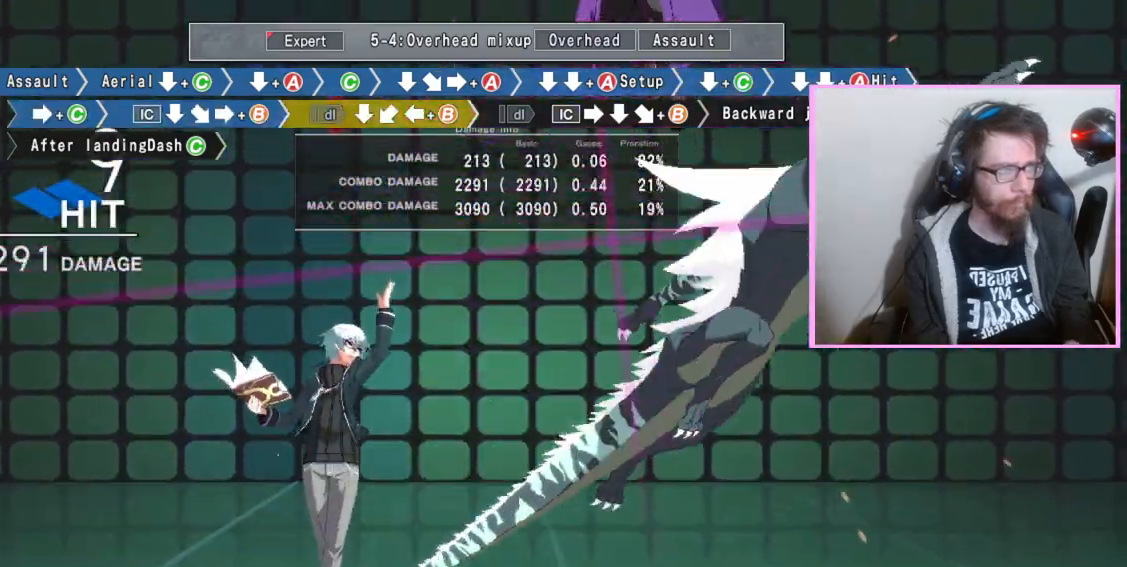
{"buttons": ["B"], "events": [[50, "B", "down"], [167, "B", "up"], [267, "DPAD_DOWN", "down"], [383, "DPAD_DOWN", "up"], [400, "B", "down"]]}
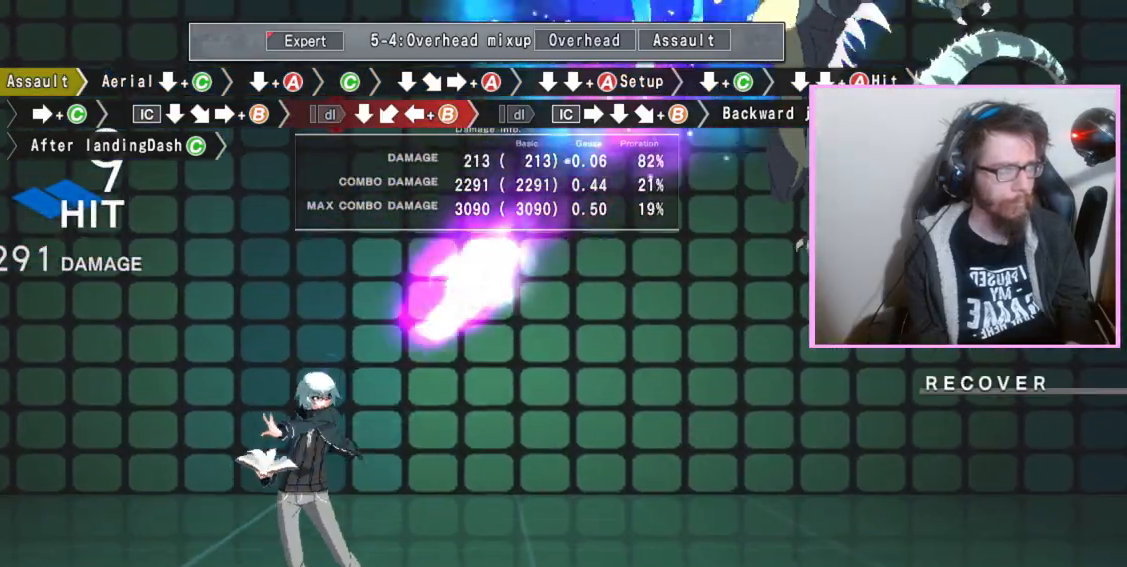
{"buttons": [], "events": [[383, "B", "up"]]}
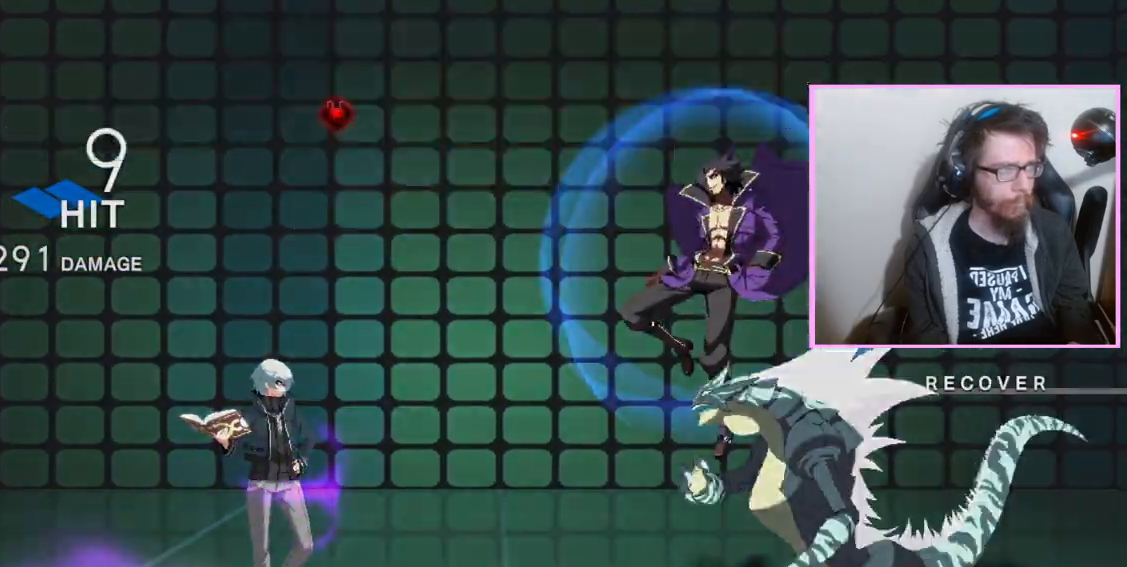
{"buttons": [], "events": []}
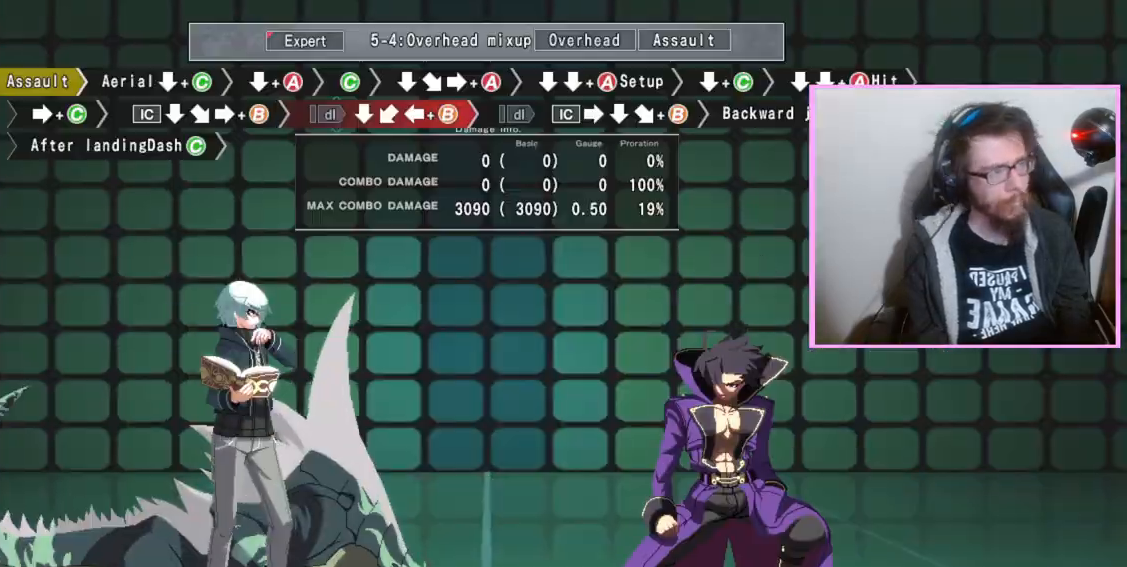
{"buttons": ["DPAD_DOWN"], "events": [[67, "D", "down"], [117, "DPAD_DOWN", "down"], [150, "D", "up"], [217, "C", "down"], [300, "C", "up"]]}
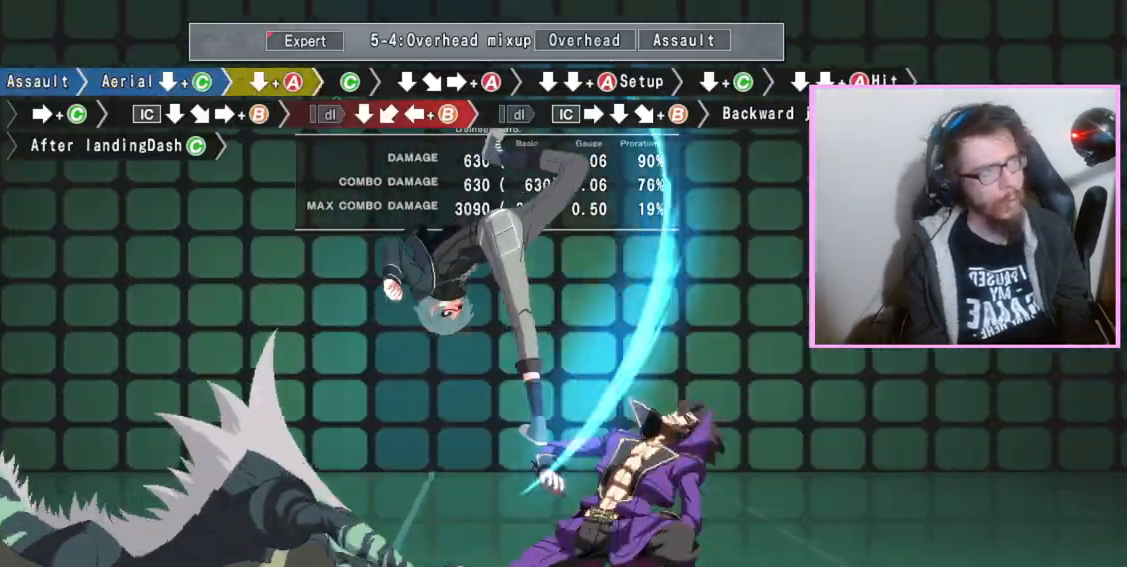
{"buttons": [], "events": [[300, "A", "down"], [400, "A", "up"], [433, "DPAD_DOWN", "up"]]}